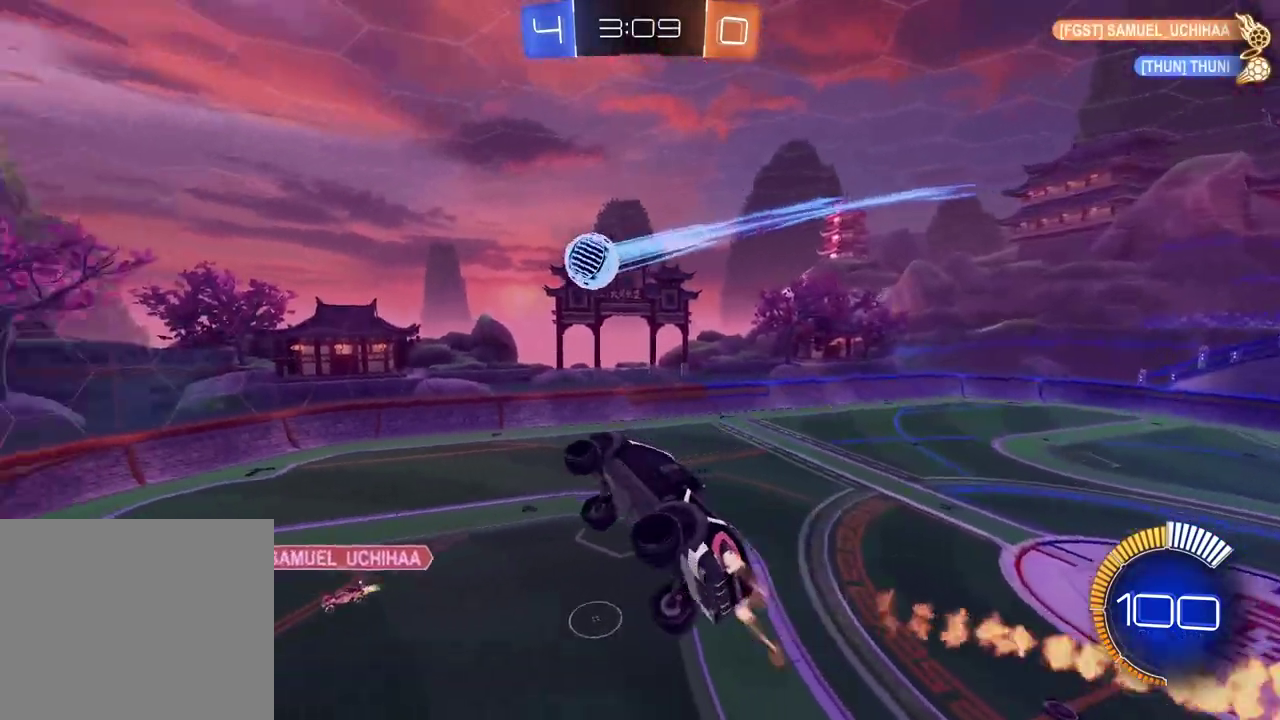
Gameplay with a controller (PlayStation layout); each line is a JSON object with the inputs held at the frame after it. "events" lists button and stick changes between this image and that frame as [ms after this image, input, new state], when the widget could be followed in between. Not read: L2.
{"buttons": ["R2"], "left_stick": "down", "right_stick": "center", "events": [[83, "CIRCLE", "up"], [183, "left_stick", "center"], [450, "left_stick", "down"]]}
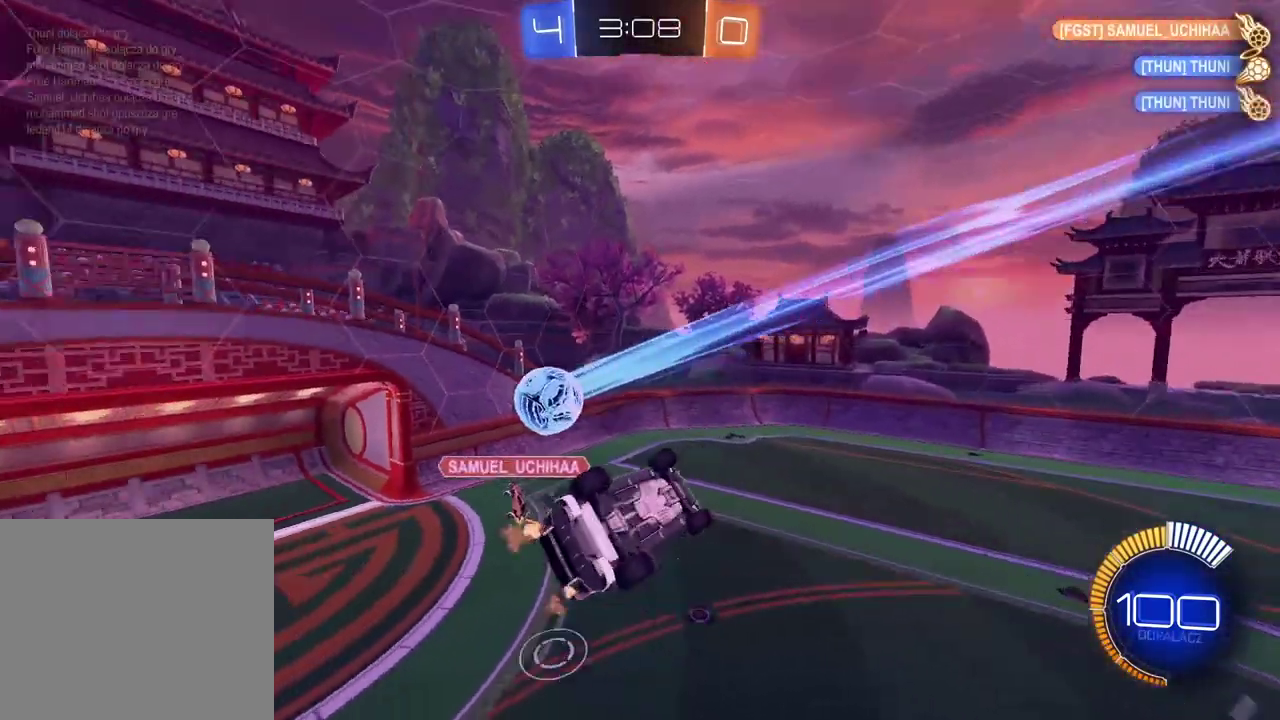
{"buttons": ["R2"], "left_stick": "center", "right_stick": "center", "events": [[133, "left_stick", "center"]]}
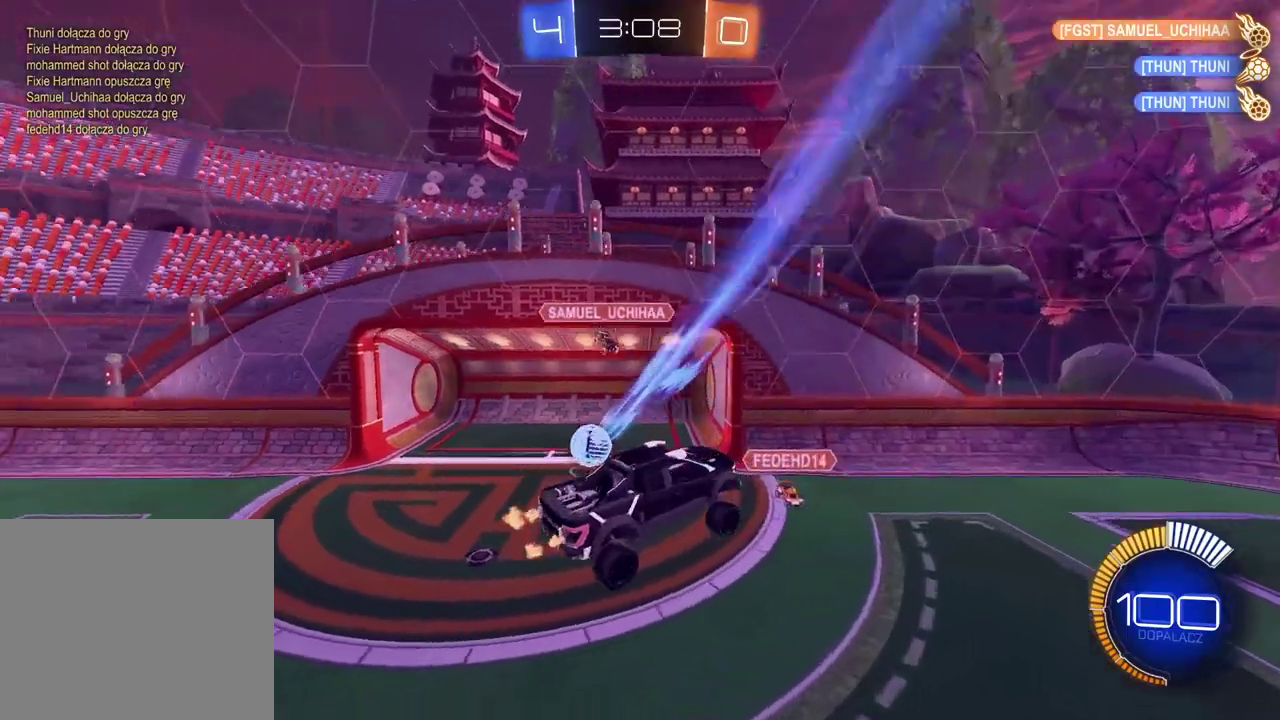
{"buttons": ["R2"], "left_stick": "center", "right_stick": "center", "events": []}
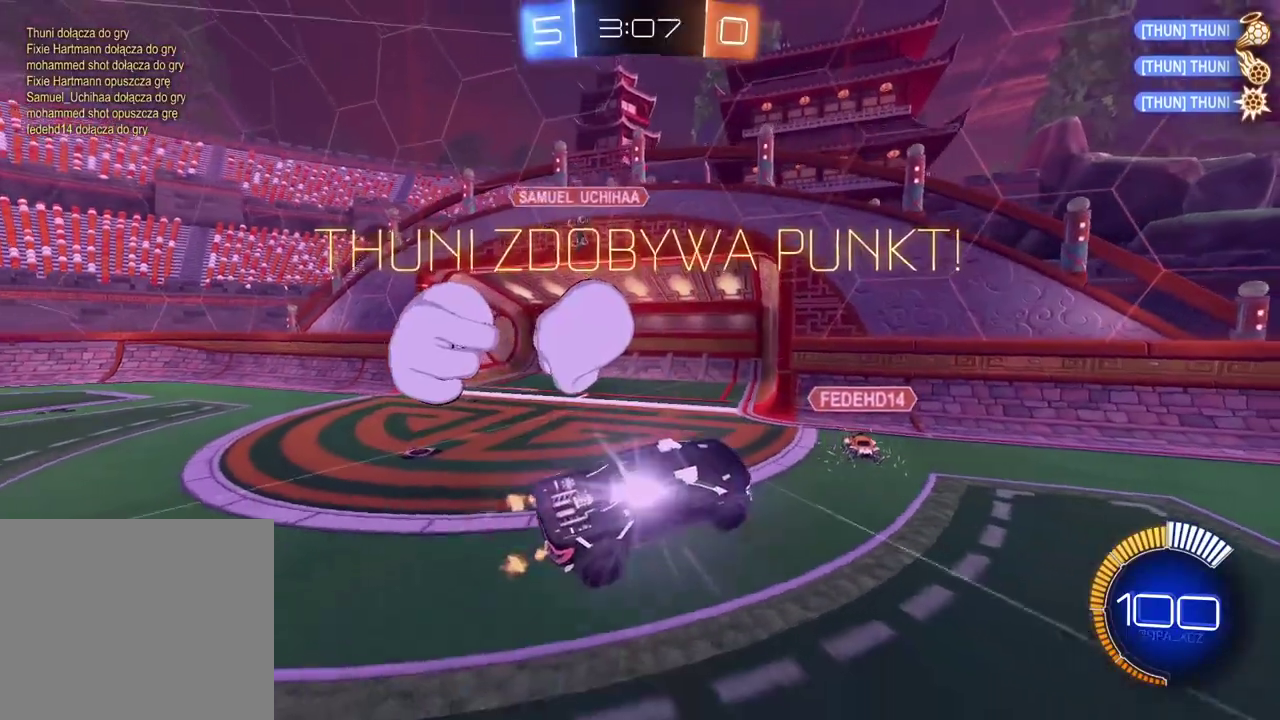
{"buttons": ["R2"], "left_stick": "down", "right_stick": "center", "events": [[483, "left_stick", "down"]]}
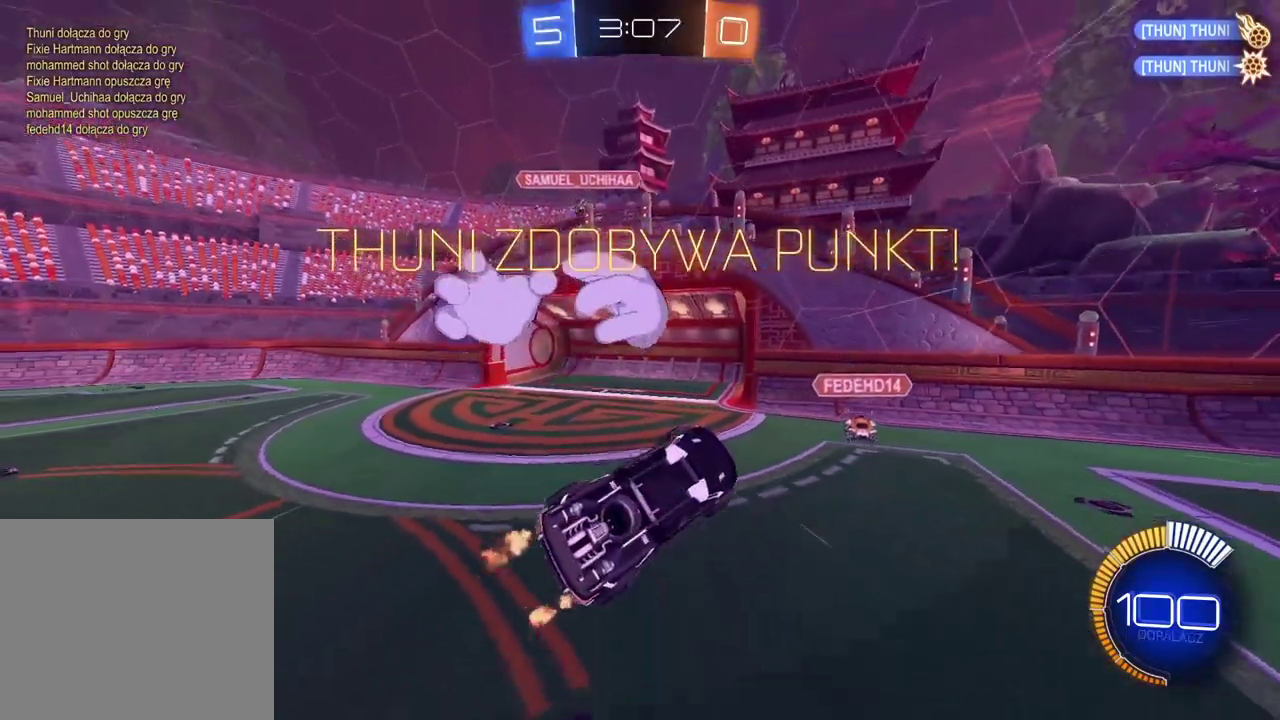
{"buttons": ["R2"], "left_stick": "up-right", "right_stick": "center", "events": [[183, "left_stick", "down-left"], [350, "left_stick", "center"], [417, "left_stick", "up-right"]]}
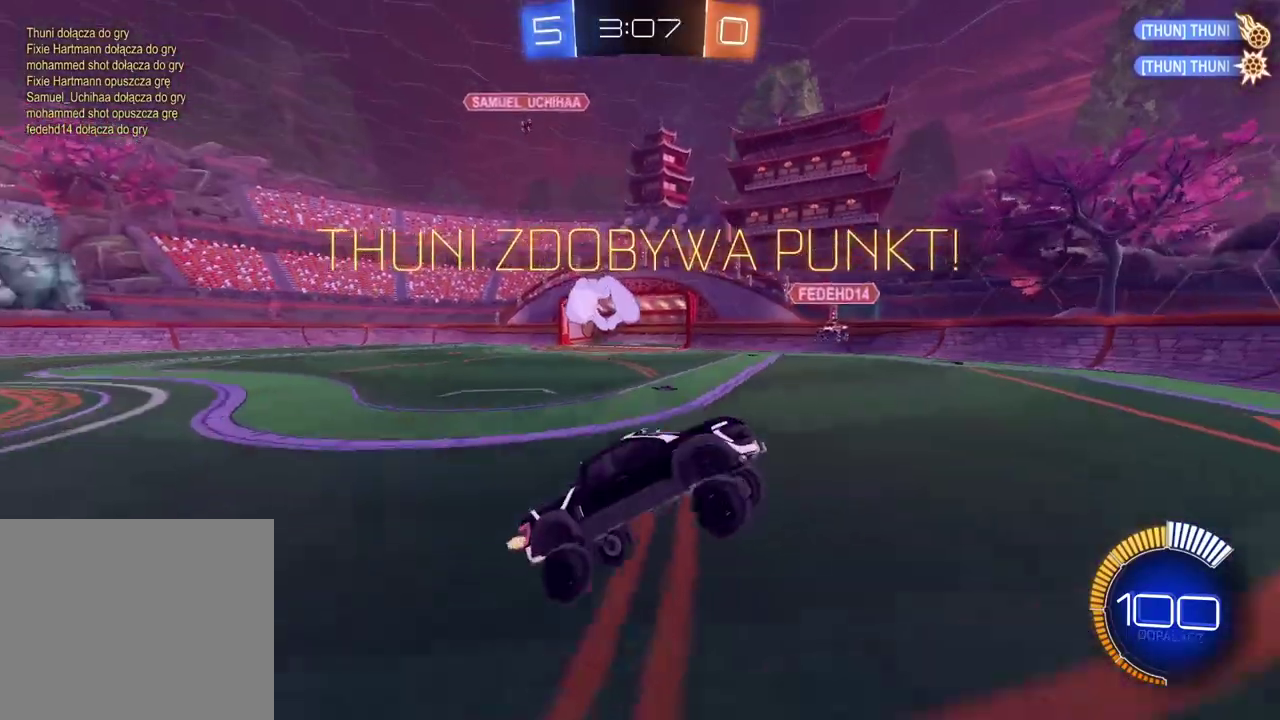
{"buttons": ["CIRCLE", "R2"], "left_stick": "left", "right_stick": "center", "events": [[133, "left_stick", "center"], [333, "CIRCLE", "down"], [383, "left_stick", "left"]]}
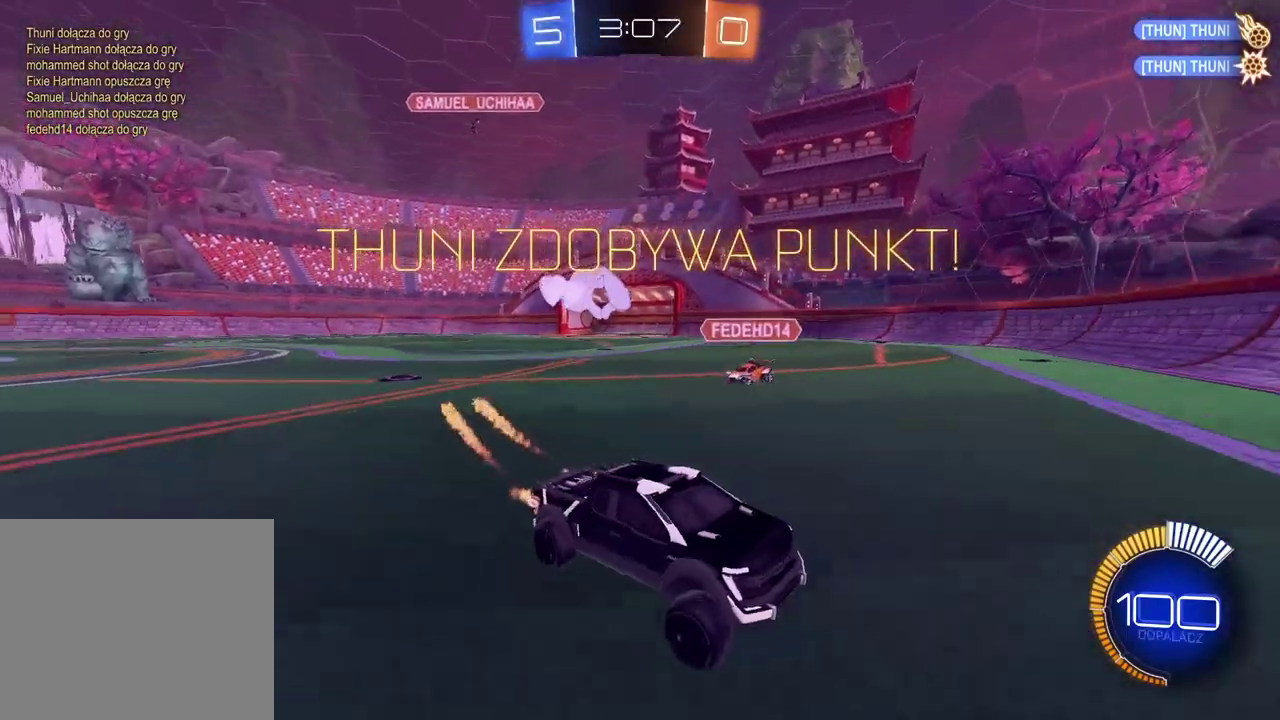
{"buttons": ["R2"], "left_stick": "left", "right_stick": "center", "events": [[233, "CIRCLE", "up"]]}
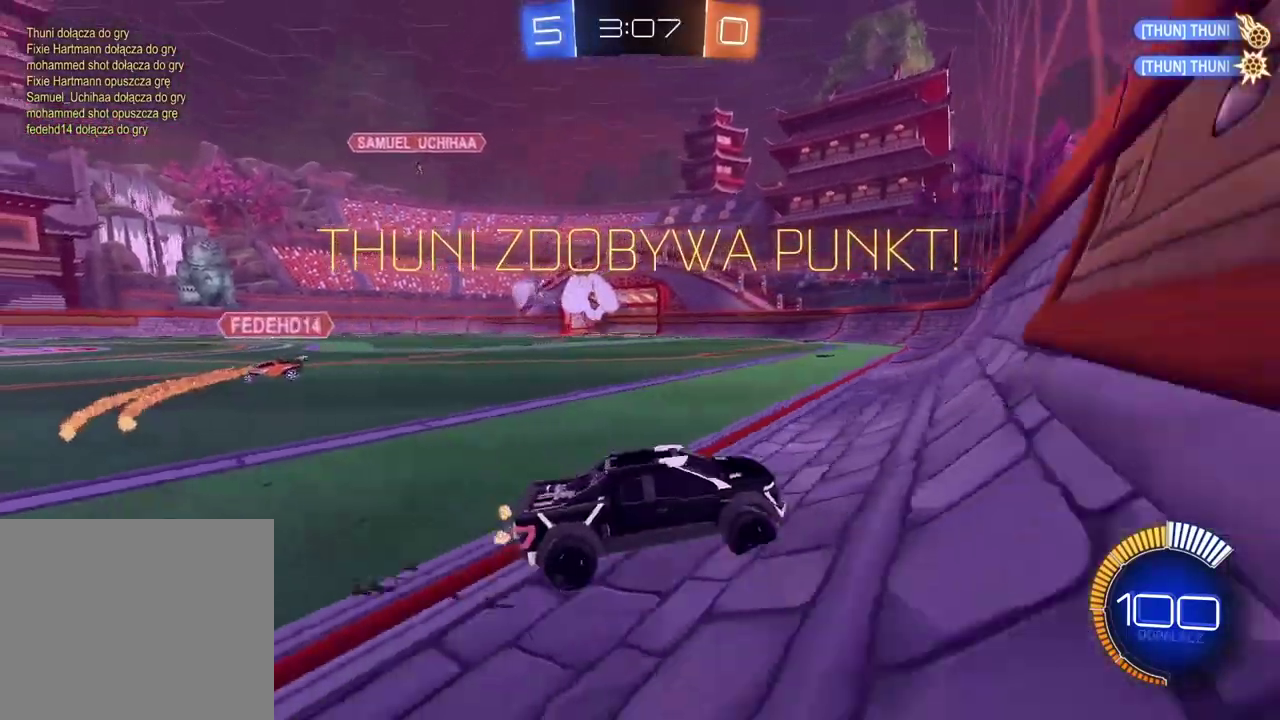
{"buttons": ["R2"], "left_stick": "left", "right_stick": "down-left", "events": [[117, "right_stick", "down-left"]]}
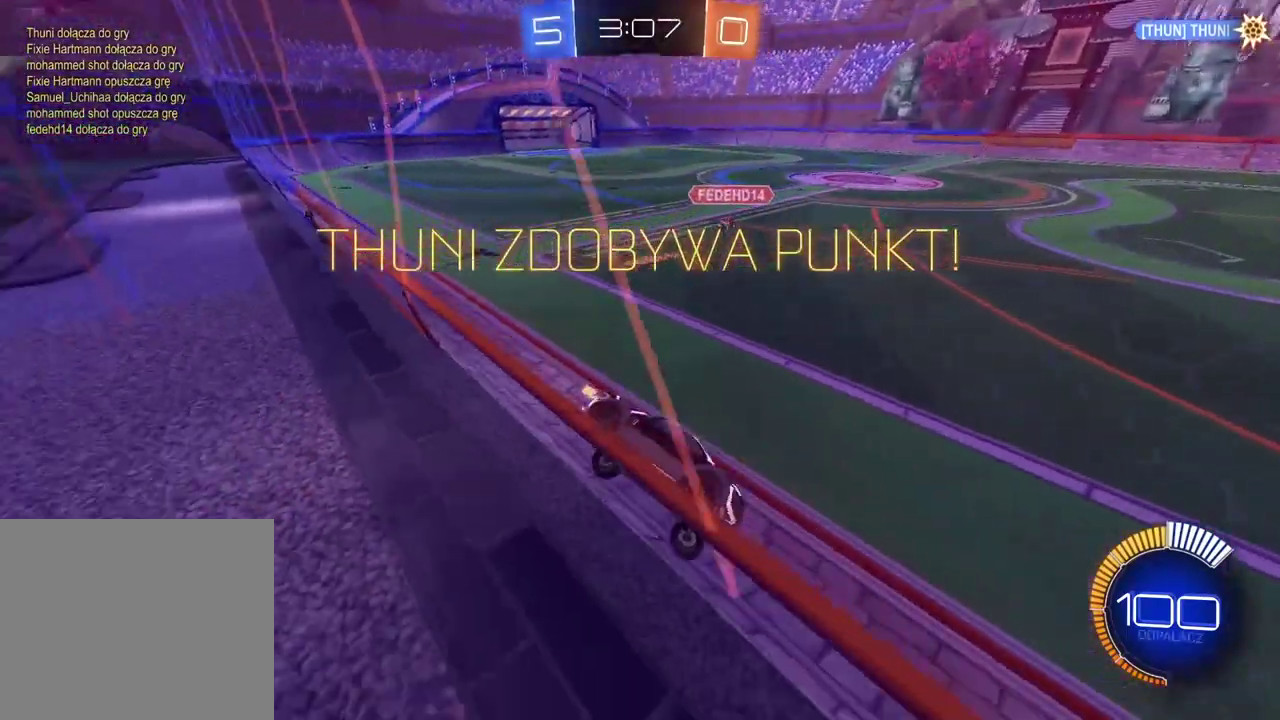
{"buttons": ["R2"], "left_stick": "left", "right_stick": "center", "events": [[467, "right_stick", "center"]]}
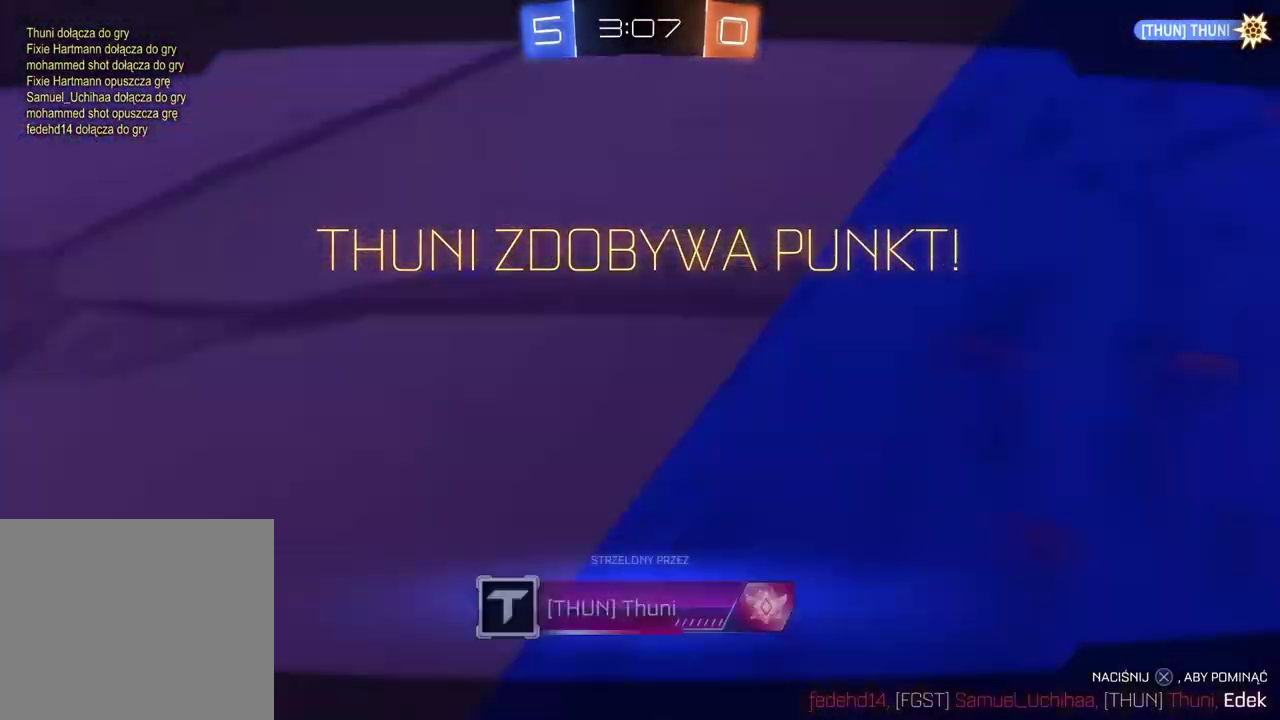
{"buttons": ["R2"], "left_stick": "center", "right_stick": "center", "events": [[67, "CROSS", "down"], [100, "left_stick", "center"], [167, "CROSS", "up"], [317, "CROSS", "down"], [433, "CROSS", "up"]]}
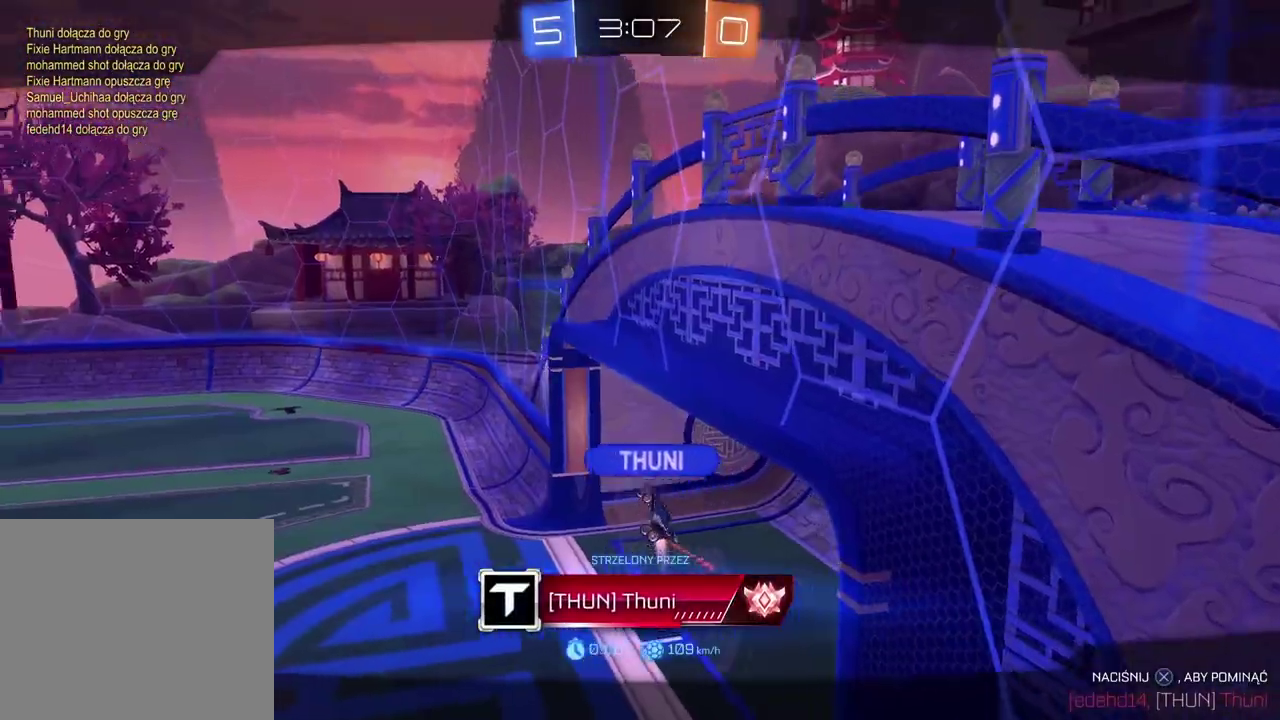
{"buttons": ["CROSS", "R2"], "left_stick": "center", "right_stick": "center", "events": [[33, "CROSS", "down"], [133, "CROSS", "up"], [250, "CROSS", "down"], [350, "CROSS", "up"], [433, "CROSS", "down"]]}
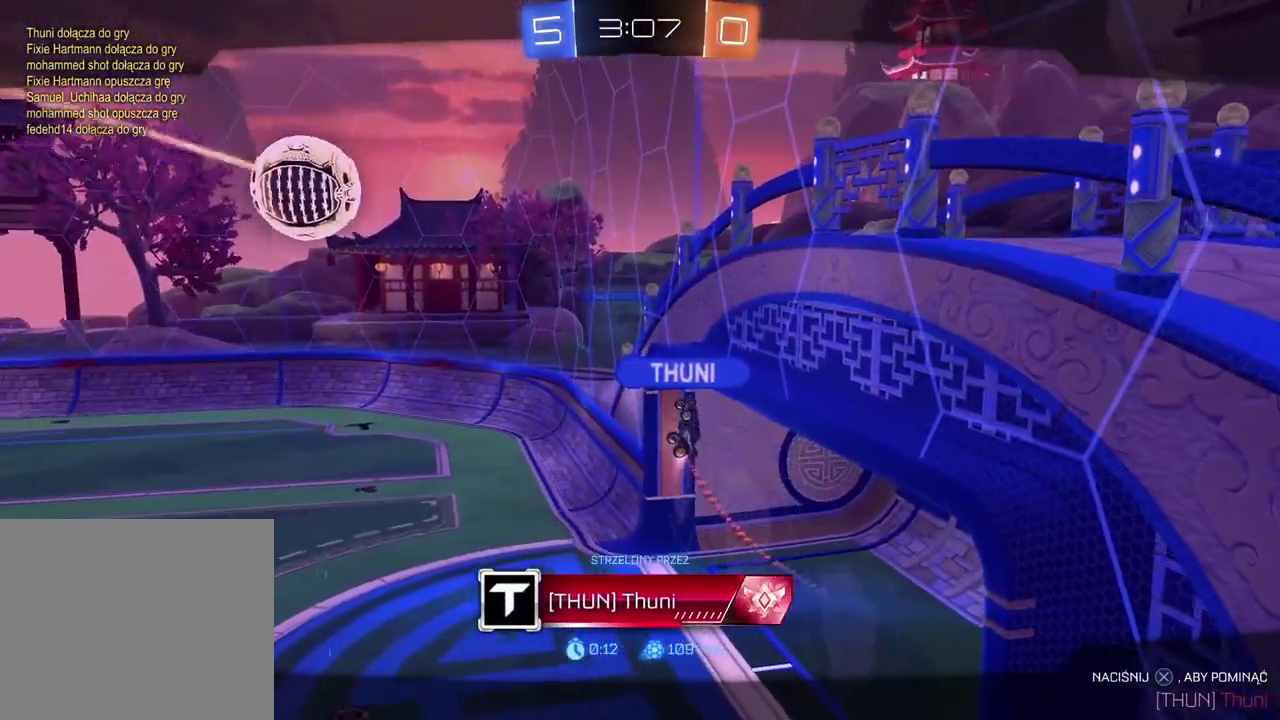
{"buttons": ["CROSS", "R2"], "left_stick": "center", "right_stick": "center", "events": [[50, "CROSS", "up"], [150, "CROSS", "down"], [333, "CROSS", "up"], [417, "CROSS", "down"]]}
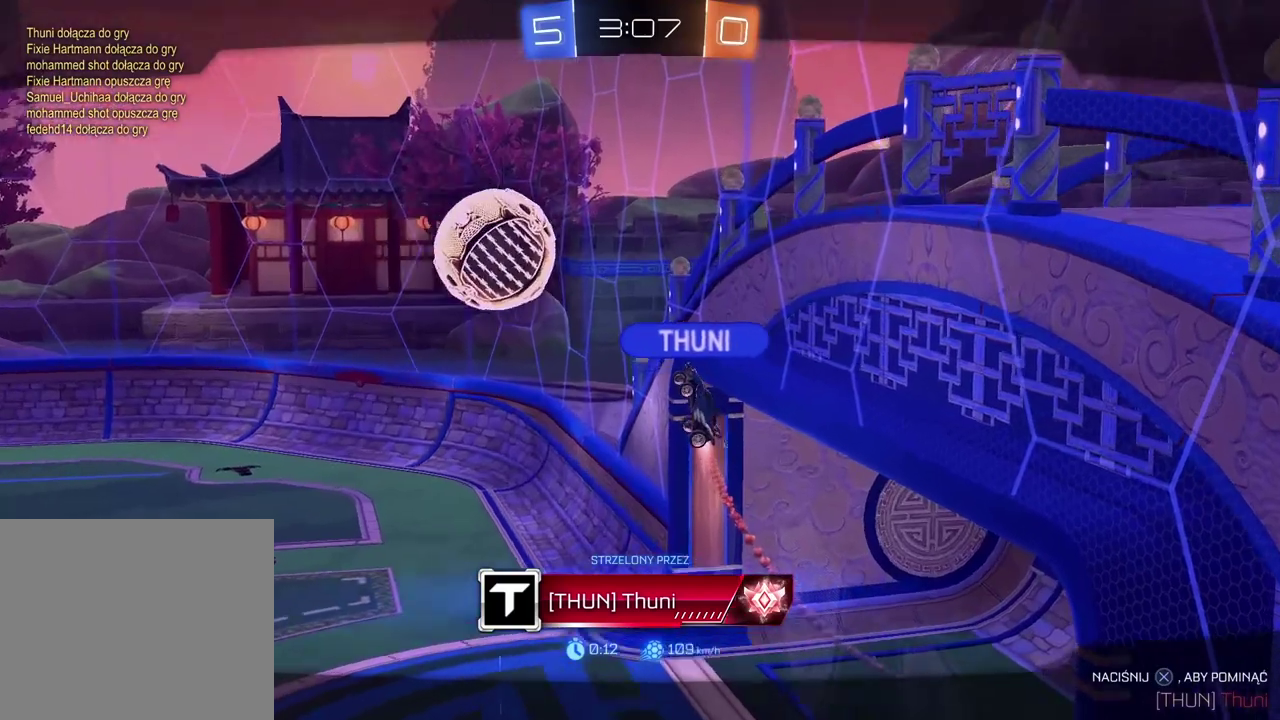
{"buttons": ["R2"], "left_stick": "center", "right_stick": "center", "events": [[83, "CROSS", "up"], [167, "CROSS", "down"], [350, "CROSS", "up"]]}
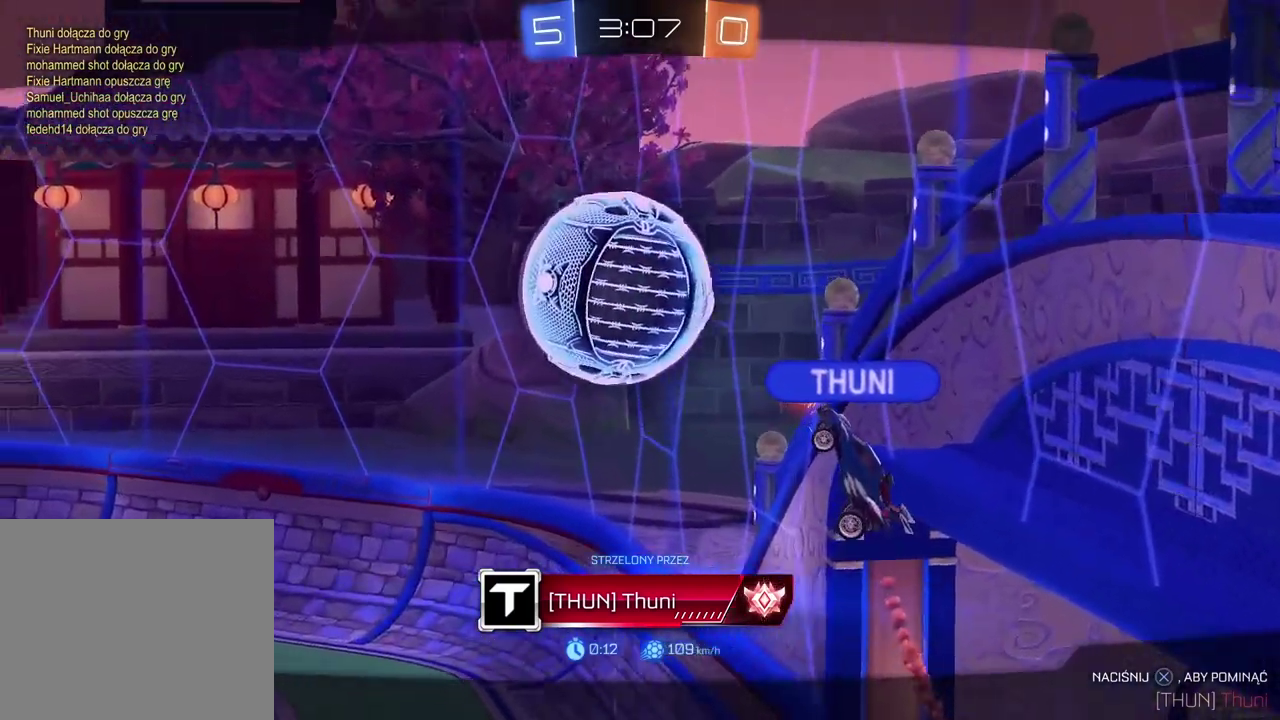
{"buttons": ["CROSS", "R2"], "left_stick": "center", "right_stick": "center", "events": [[117, "CROSS", "down"], [233, "CROSS", "up"], [433, "CROSS", "down"]]}
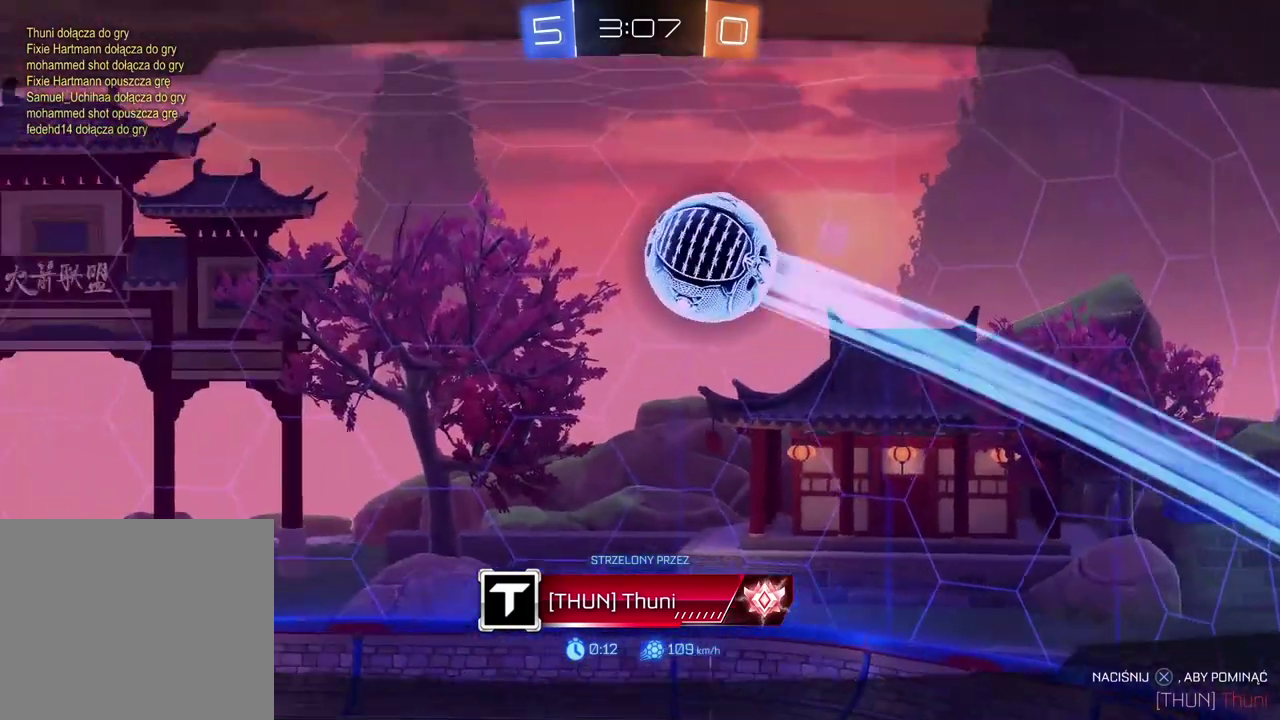
{"buttons": ["CROSS", "R2"], "left_stick": "center", "right_stick": "center", "events": [[67, "CROSS", "up"], [217, "CROSS", "down"], [333, "CROSS", "up"], [417, "CROSS", "down"]]}
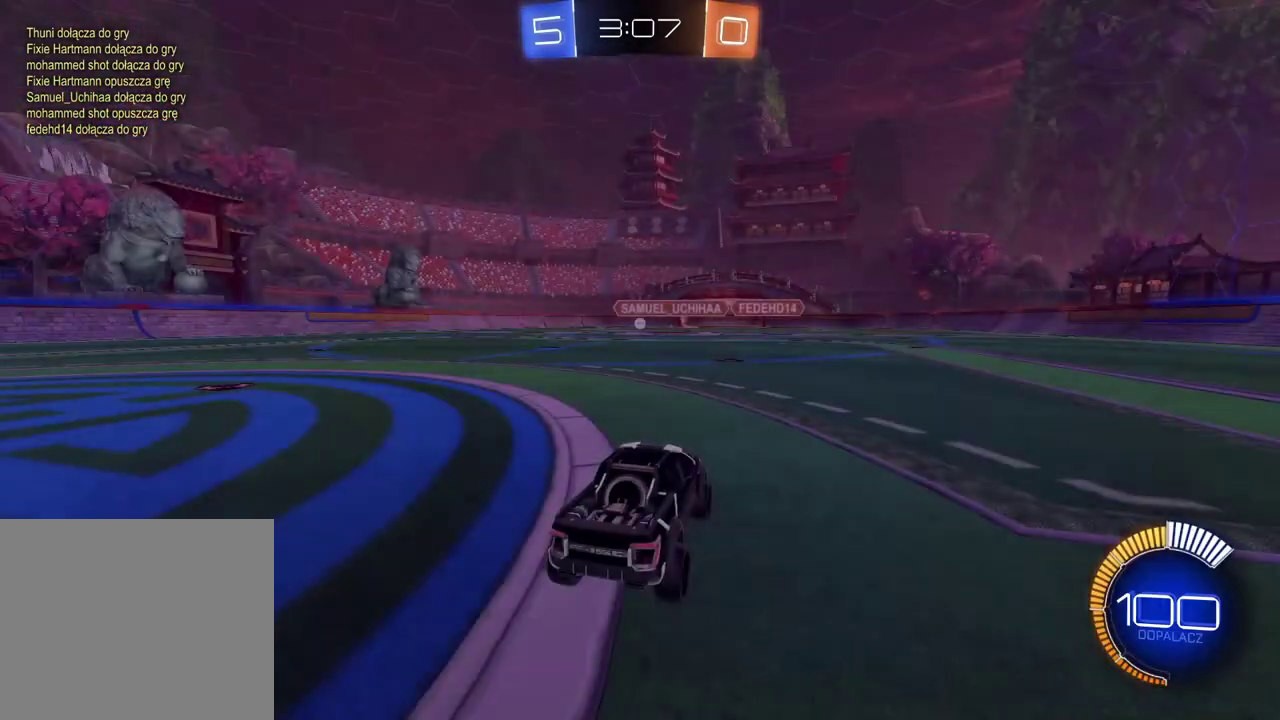
{"buttons": ["R2"], "left_stick": "center", "right_stick": "center", "events": [[17, "CROSS", "up"]]}
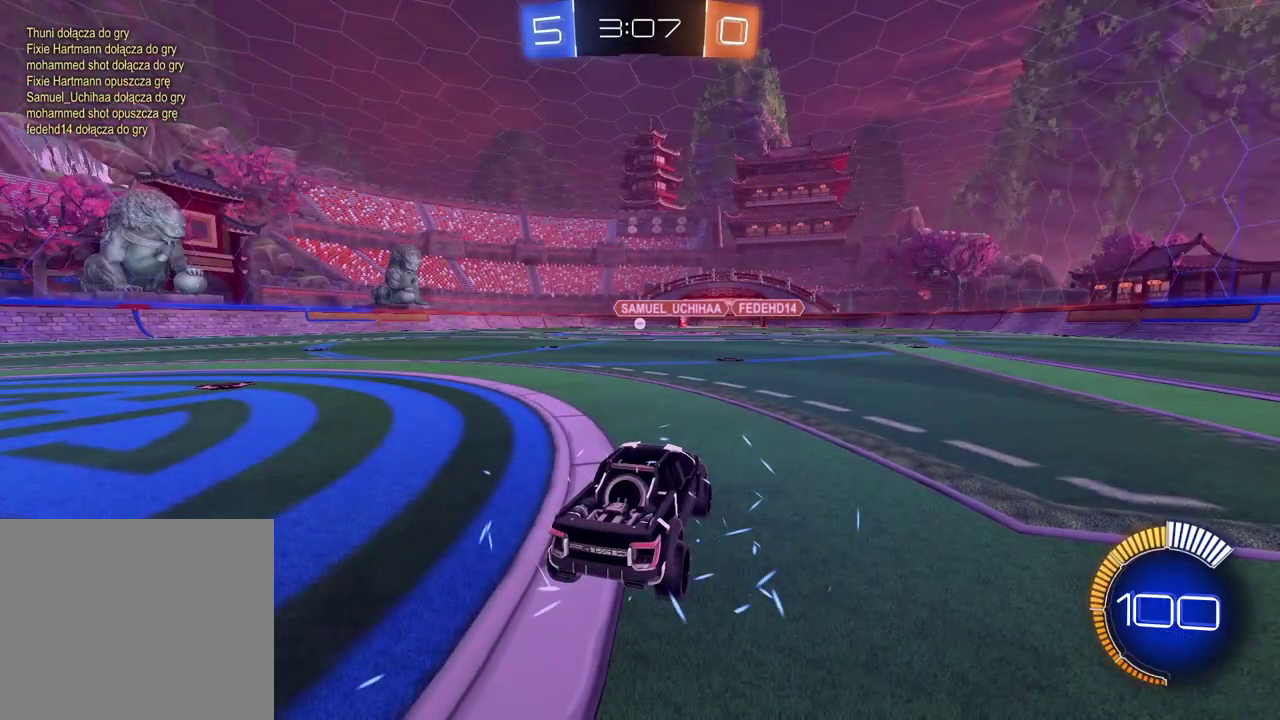
{"buttons": ["R2"], "left_stick": "center", "right_stick": "center", "events": []}
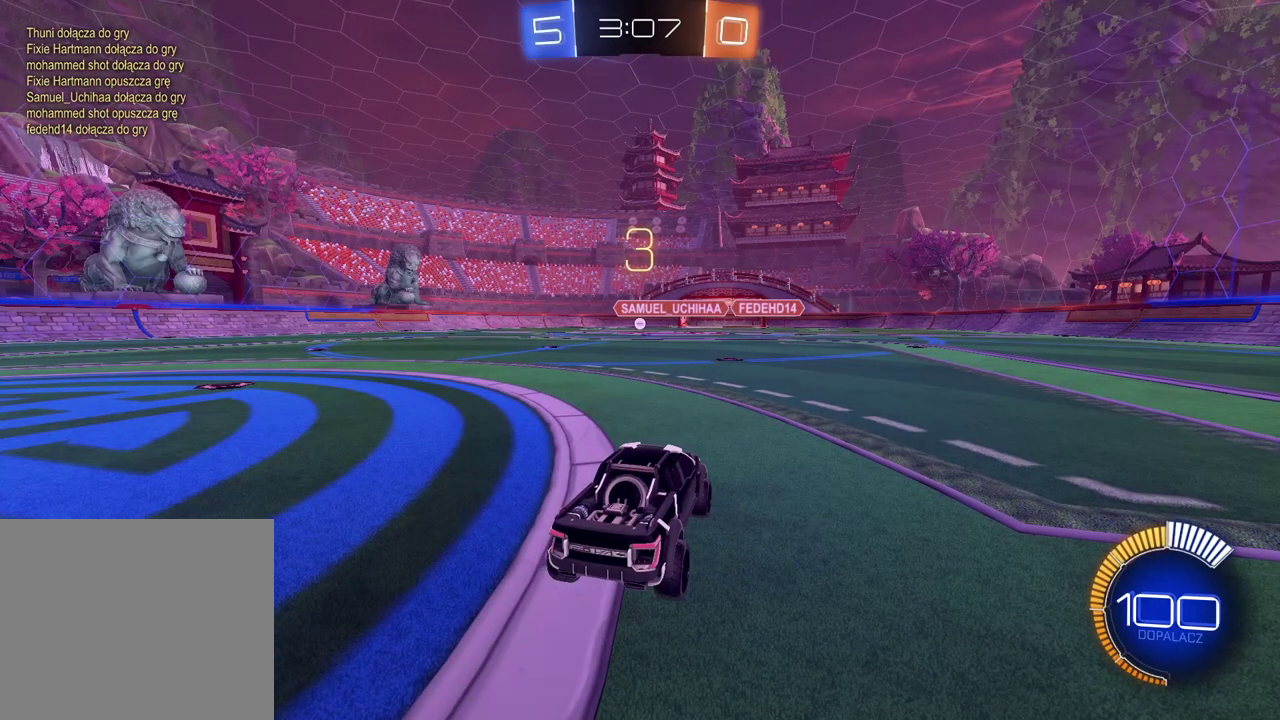
{"buttons": ["R2"], "left_stick": "center", "right_stick": "center", "events": []}
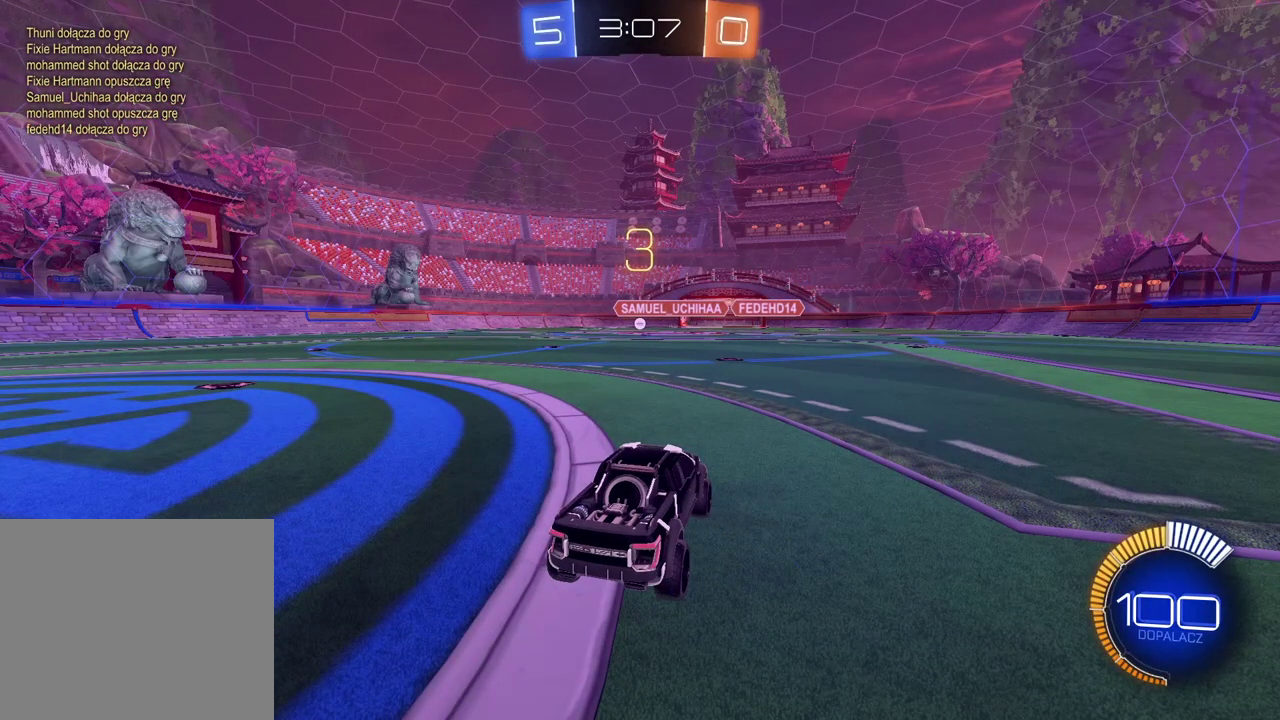
{"buttons": ["R2"], "left_stick": "center", "right_stick": "center", "events": []}
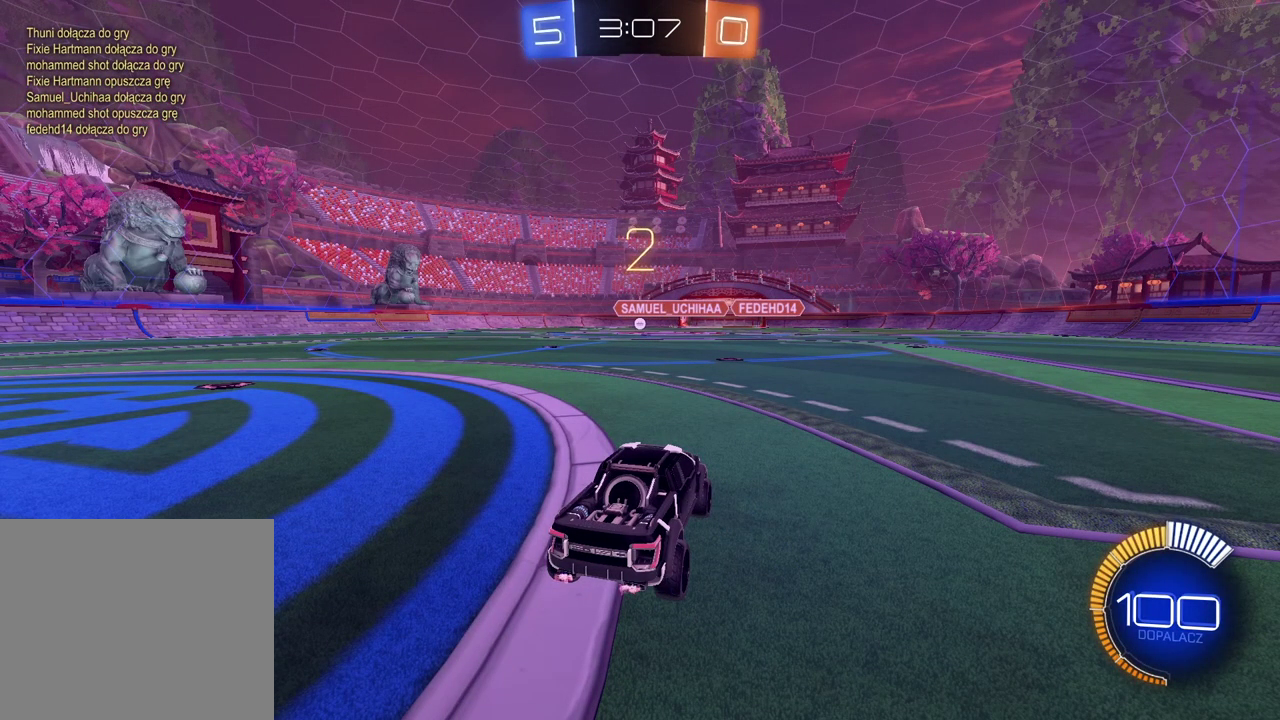
{"buttons": ["CIRCLE", "R2"], "left_stick": "center", "right_stick": "center", "events": [[317, "CIRCLE", "down"]]}
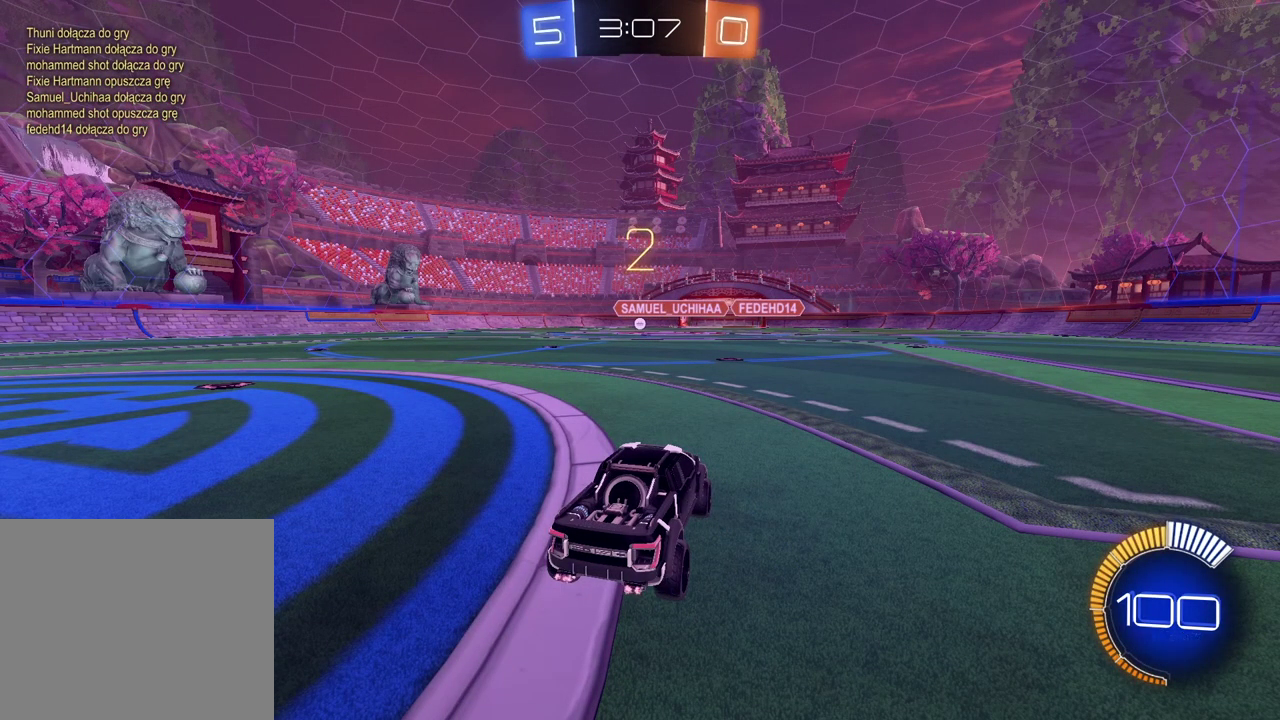
{"buttons": ["CIRCLE", "R2"], "left_stick": "up-left", "right_stick": "center", "events": [[67, "left_stick", "up-left"]]}
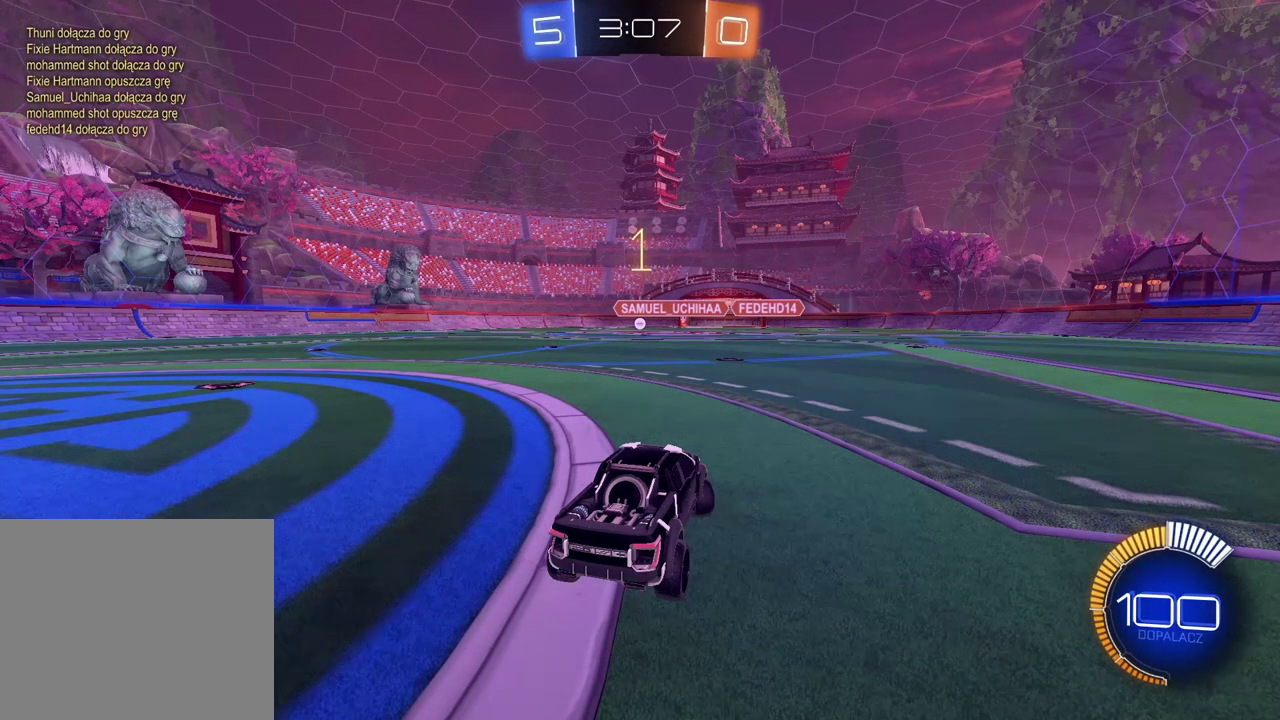
{"buttons": ["CIRCLE", "R2"], "left_stick": "center", "right_stick": "center", "events": [[117, "left_stick", "center"], [233, "left_stick", "up-left"], [317, "left_stick", "down-right"], [400, "left_stick", "center"]]}
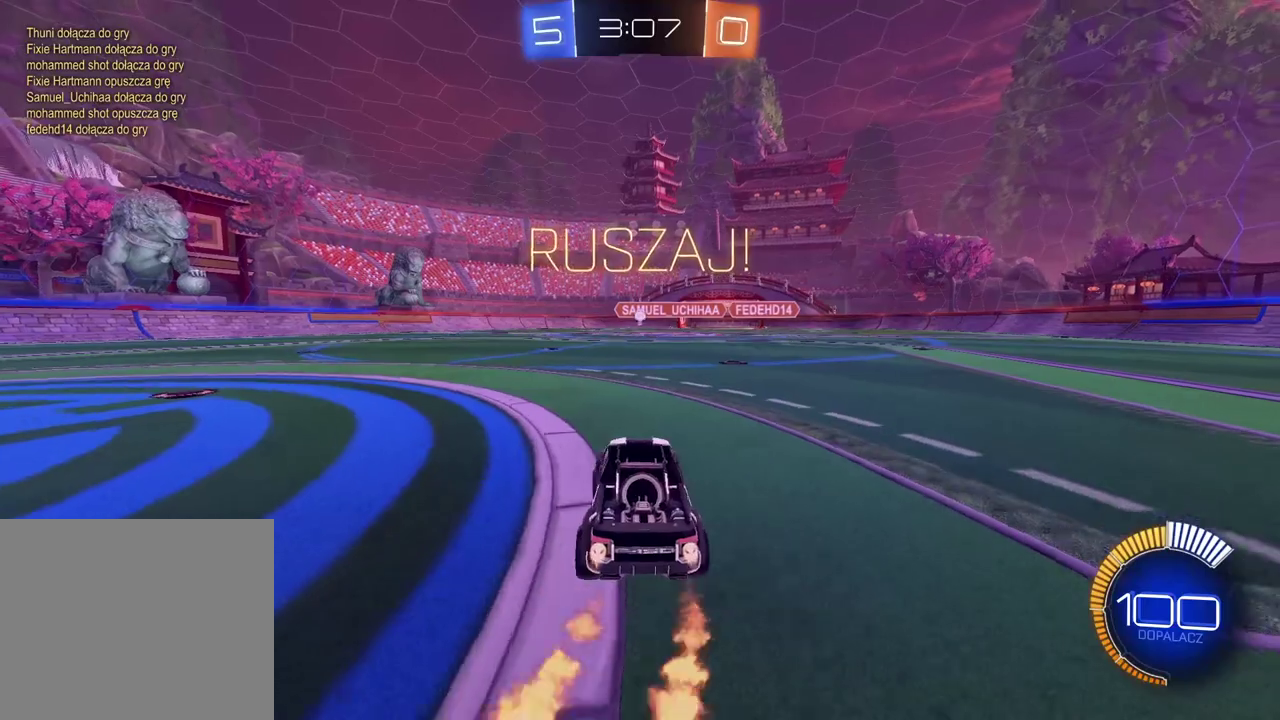
{"buttons": ["CROSS", "CIRCLE", "R2"], "left_stick": "down", "right_stick": "center", "events": [[433, "left_stick", "down"], [450, "CROSS", "down"]]}
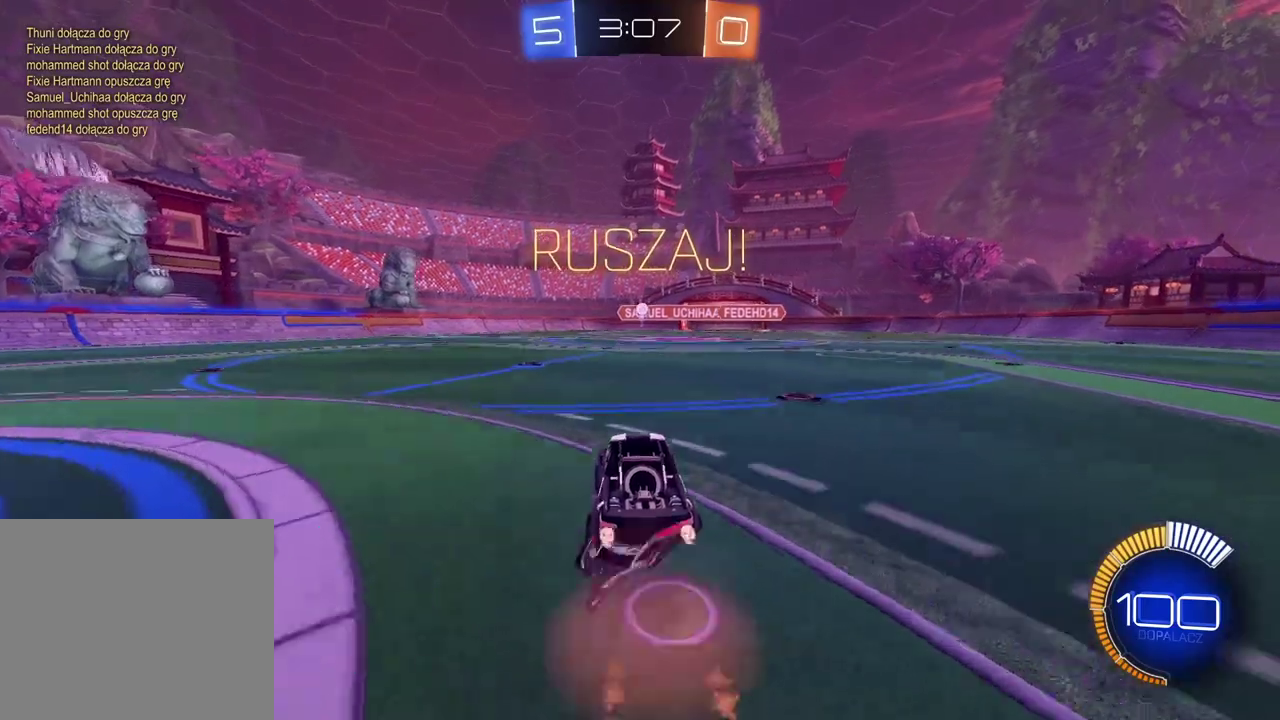
{"buttons": [], "left_stick": "left", "right_stick": "center", "events": [[50, "CROSS", "up"], [67, "left_stick", "center"], [150, "CROSS", "down"], [200, "left_stick", "down-left"], [267, "left_stick", "left"], [400, "CROSS", "up"], [433, "CIRCLE", "up"], [500, "R2", "up"]]}
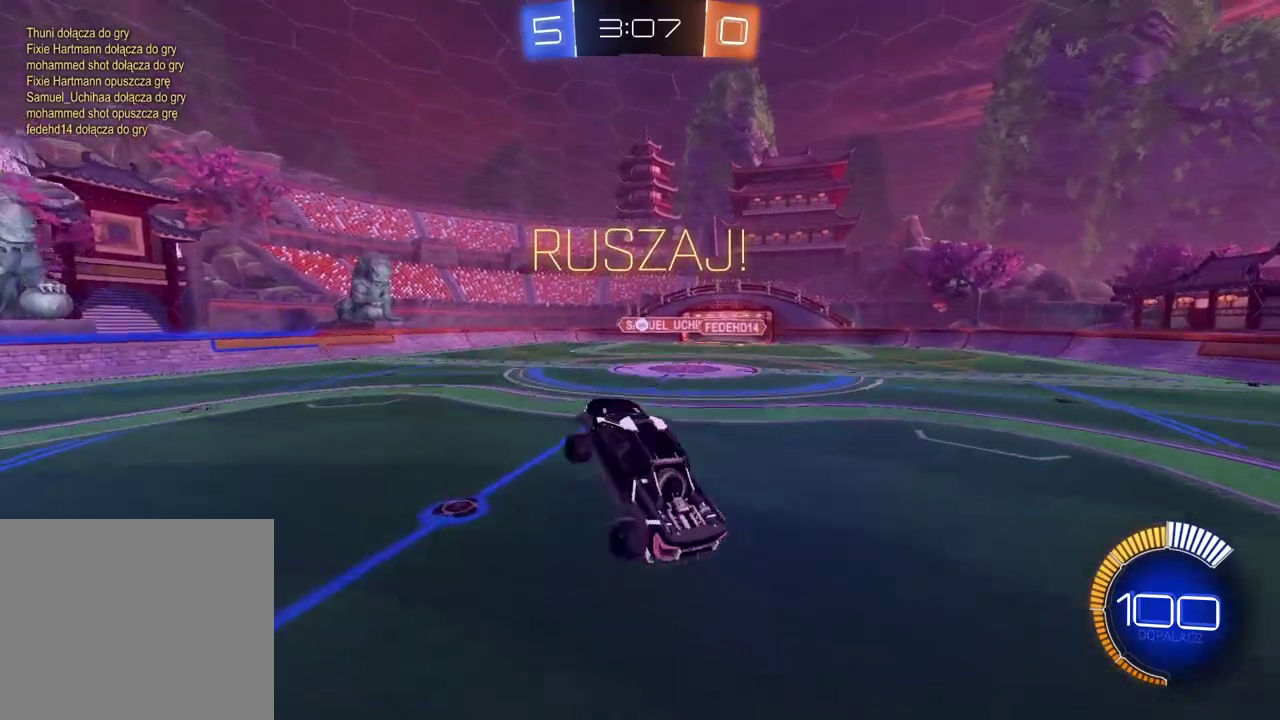
{"buttons": ["CIRCLE", "R2"], "left_stick": "down", "right_stick": "center", "events": [[117, "left_stick", "up-left"], [150, "CIRCLE", "down"], [150, "R2", "down"], [167, "left_stick", "center"], [250, "left_stick", "left"], [267, "CIRCLE", "up"], [283, "R2", "up"], [333, "CIRCLE", "down"], [333, "R2", "down"], [333, "left_stick", "right"], [450, "left_stick", "down"]]}
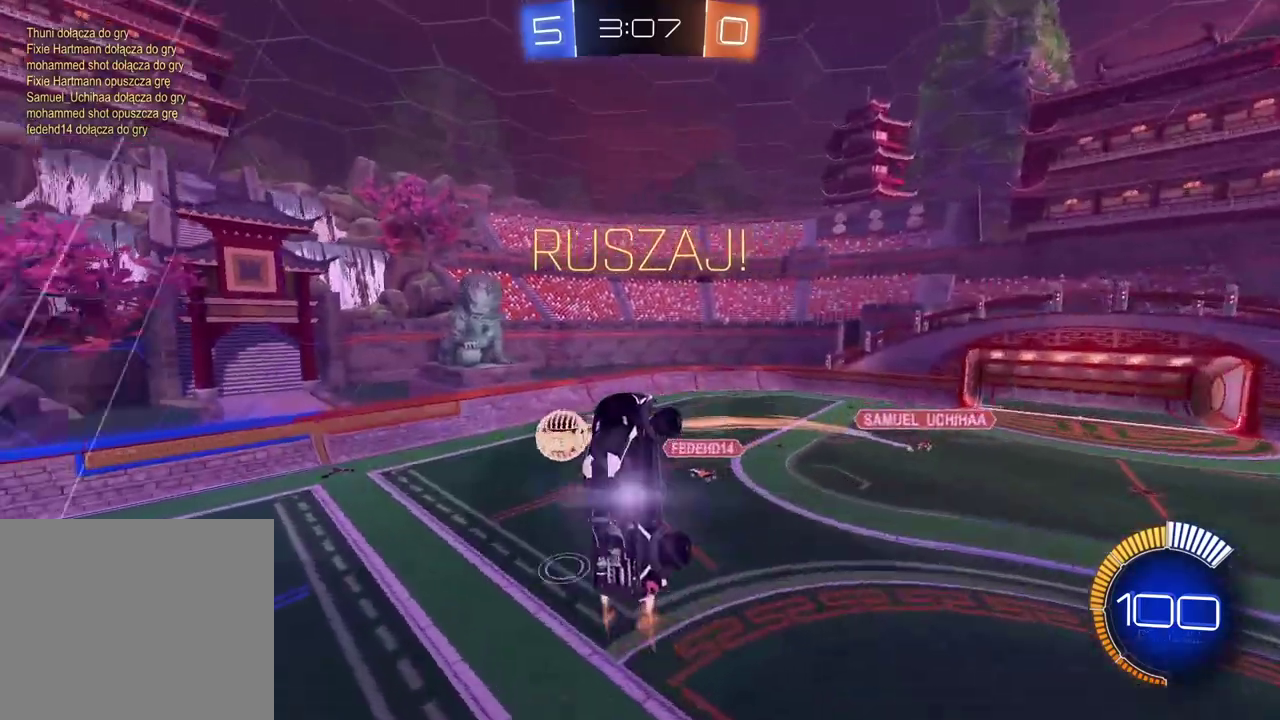
{"buttons": ["CIRCLE", "R2"], "left_stick": "center", "right_stick": "center", "events": [[50, "left_stick", "down-left"], [283, "left_stick", "center"]]}
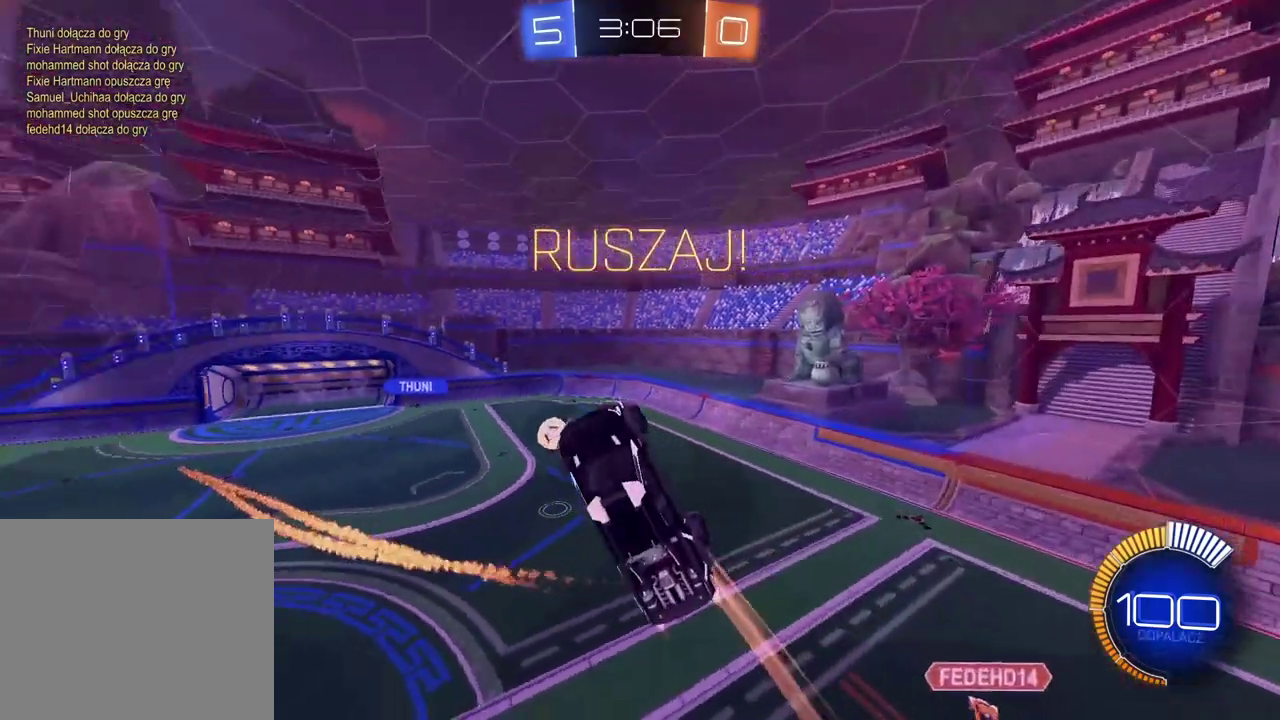
{"buttons": ["CIRCLE", "R2"], "left_stick": "center", "right_stick": "center", "events": []}
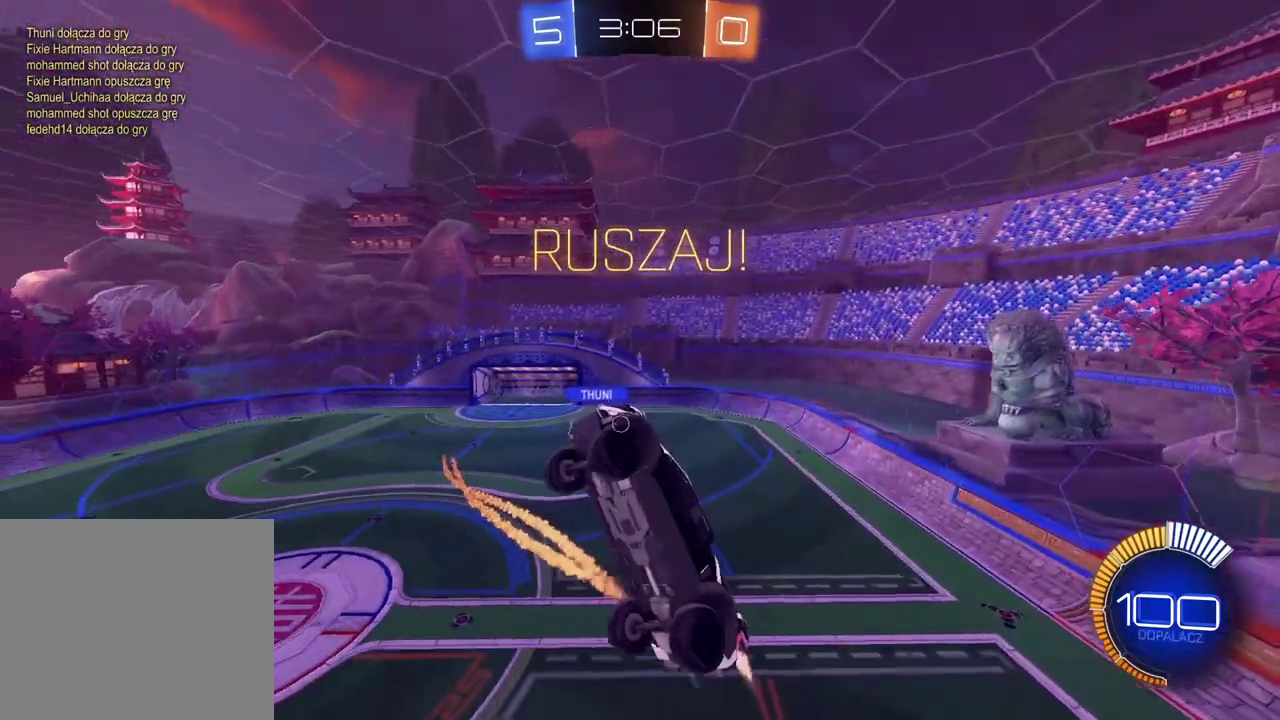
{"buttons": ["CIRCLE", "R2"], "left_stick": "center", "right_stick": "center", "events": []}